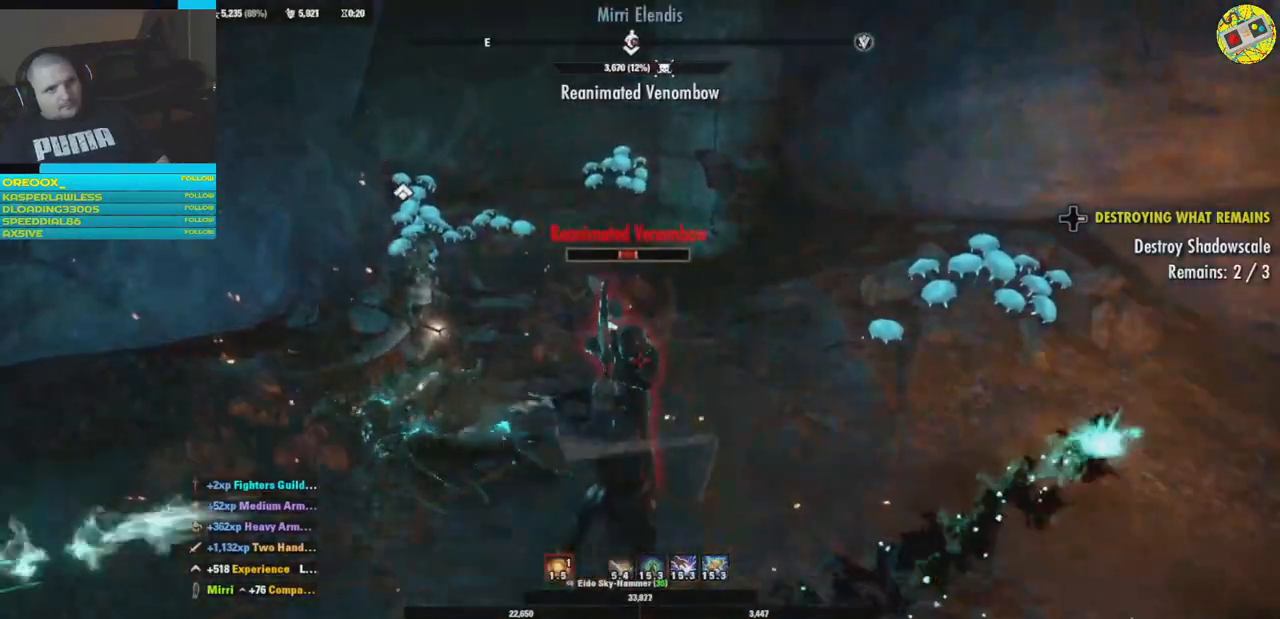
Gameplay with a controller (Xbox layout); each line is a JSON object with the inputs held at the frame after it. "events" lists button and stick changes between this image and that frame as [ms after this image, input, new state], when the widget could be followed in between. Not read: HOME R3.
{"buttons": [], "left_stick": "left", "right_stick": "center", "events": [[300, "R2", "up"], [367, "R2", "down"], [367, "left_stick", "left"], [483, "R2", "up"]]}
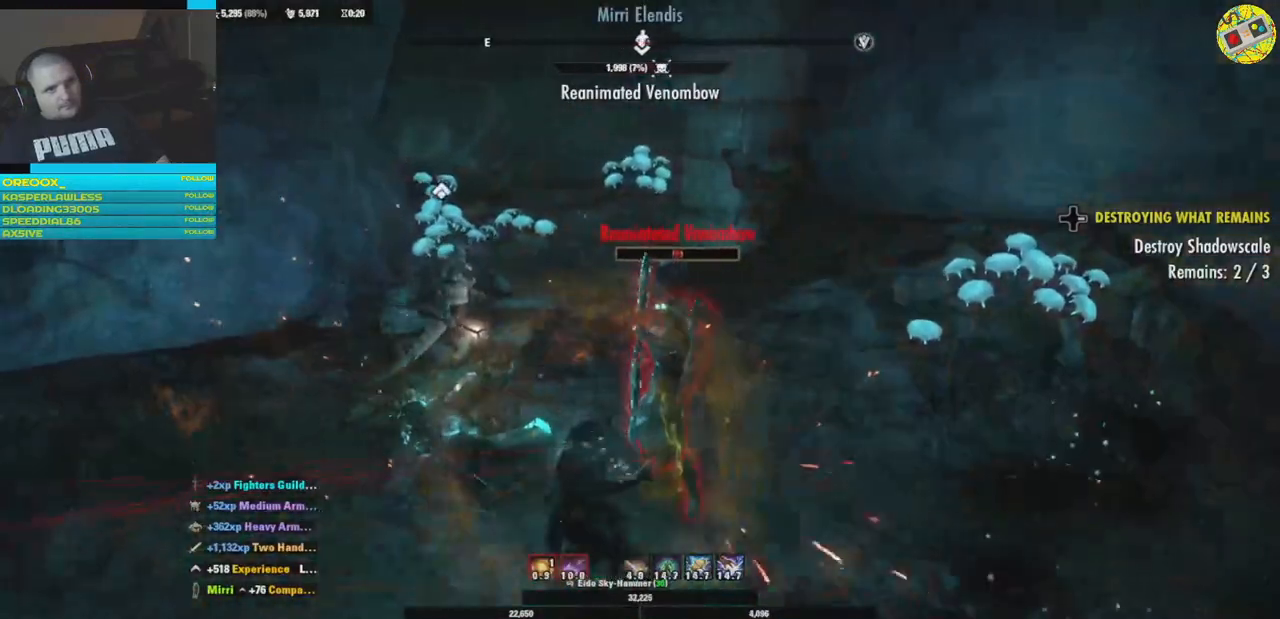
{"buttons": ["R2"], "left_stick": "center", "right_stick": "center", "events": [[33, "R2", "down"], [50, "left_stick", "up-right"], [150, "R2", "up"], [167, "left_stick", "right"], [200, "R2", "down"], [300, "left_stick", "left"], [334, "R2", "up"], [384, "R2", "down"], [501, "left_stick", "center"]]}
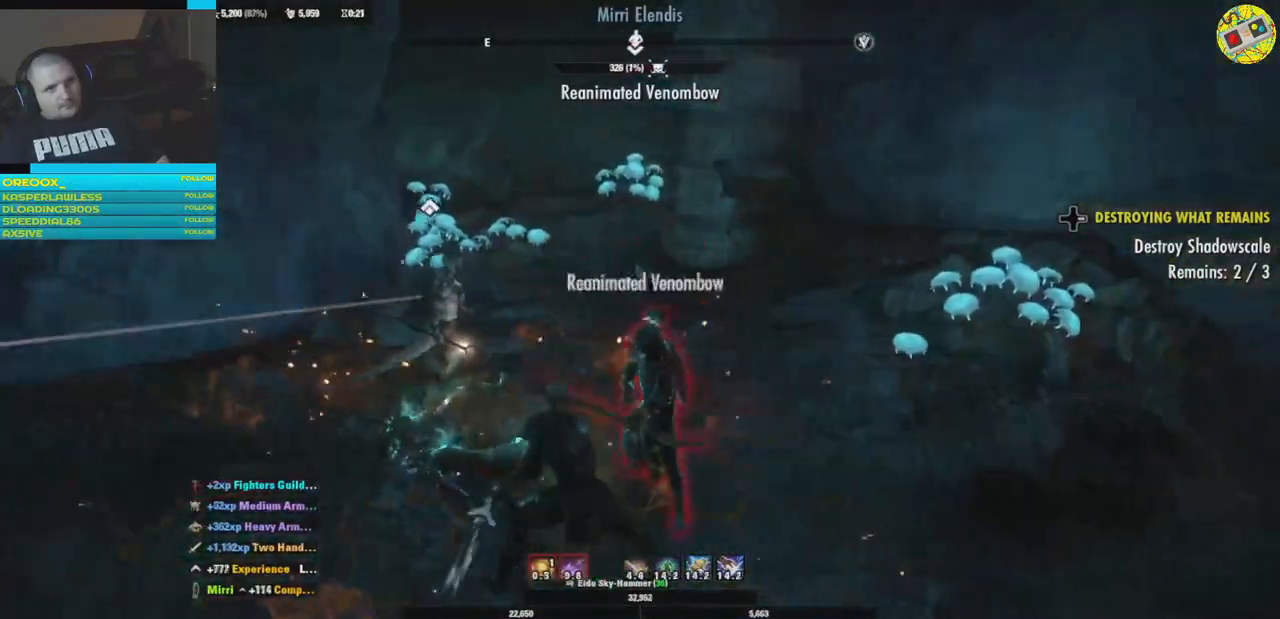
{"buttons": [], "left_stick": "right", "right_stick": "center", "events": [[16, "R2", "up"], [83, "R2", "down"], [200, "left_stick", "right"], [216, "R2", "up"], [266, "R2", "down"], [400, "R2", "up"]]}
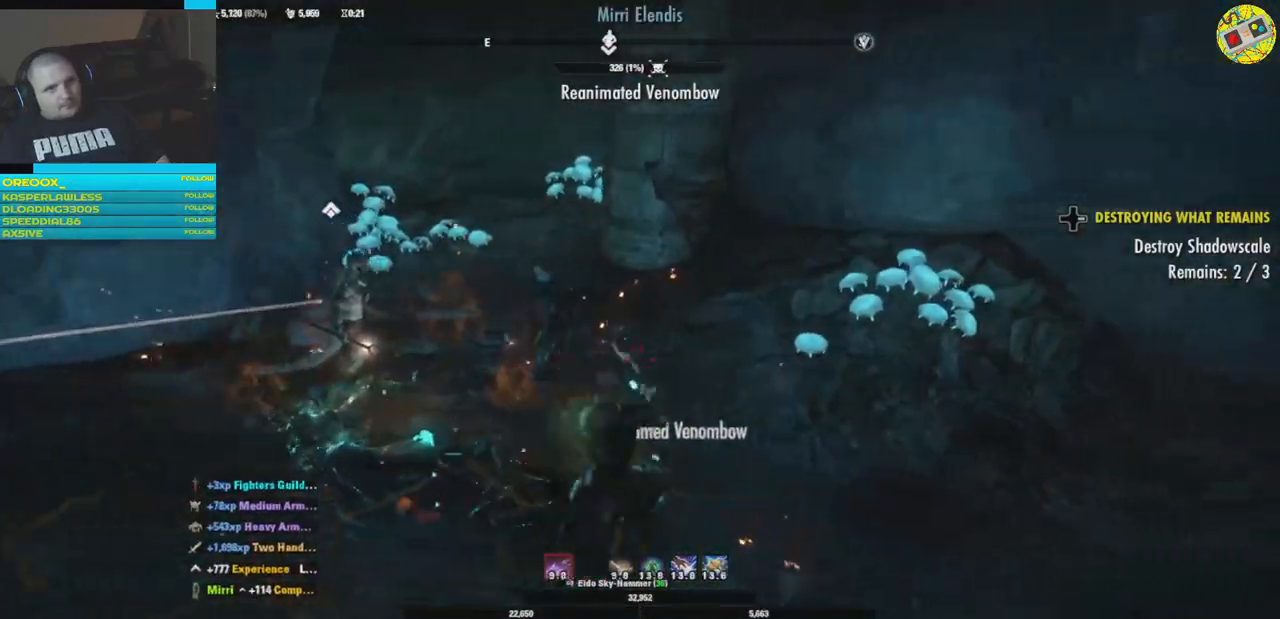
{"buttons": [], "left_stick": "right", "right_stick": "down-left", "events": [[67, "right_stick", "down-left"]]}
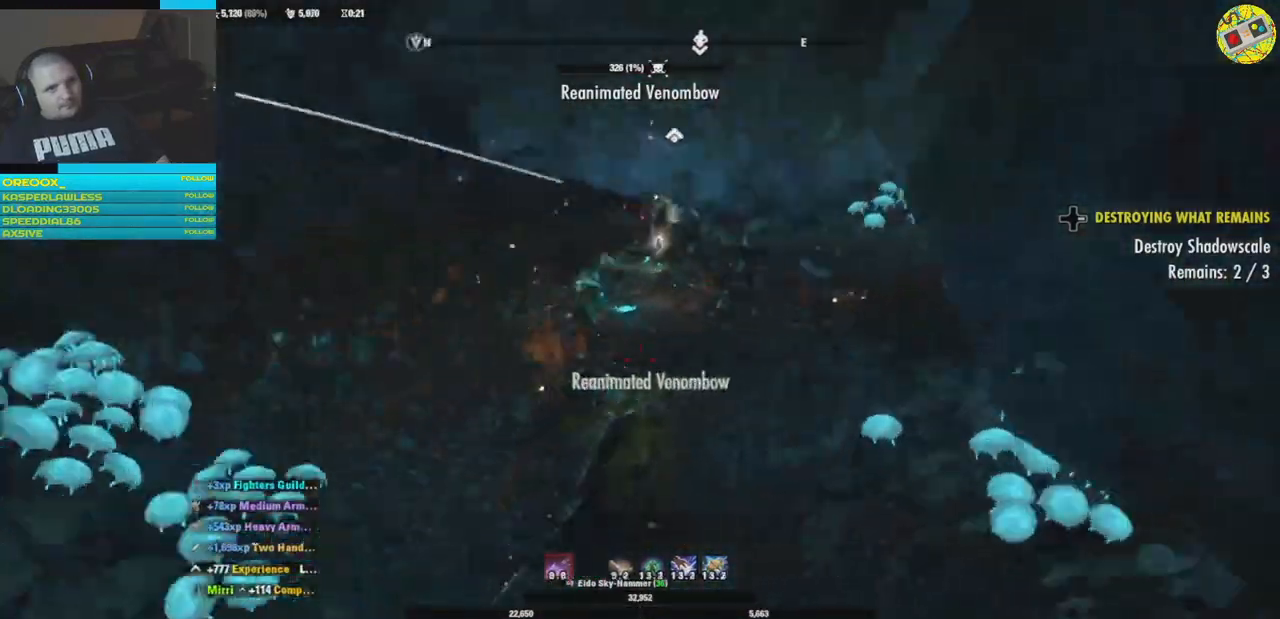
{"buttons": [], "left_stick": "center", "right_stick": "up", "events": [[33, "right_stick", "up-left"], [250, "left_stick", "center"], [266, "right_stick", "center"], [483, "right_stick", "up"]]}
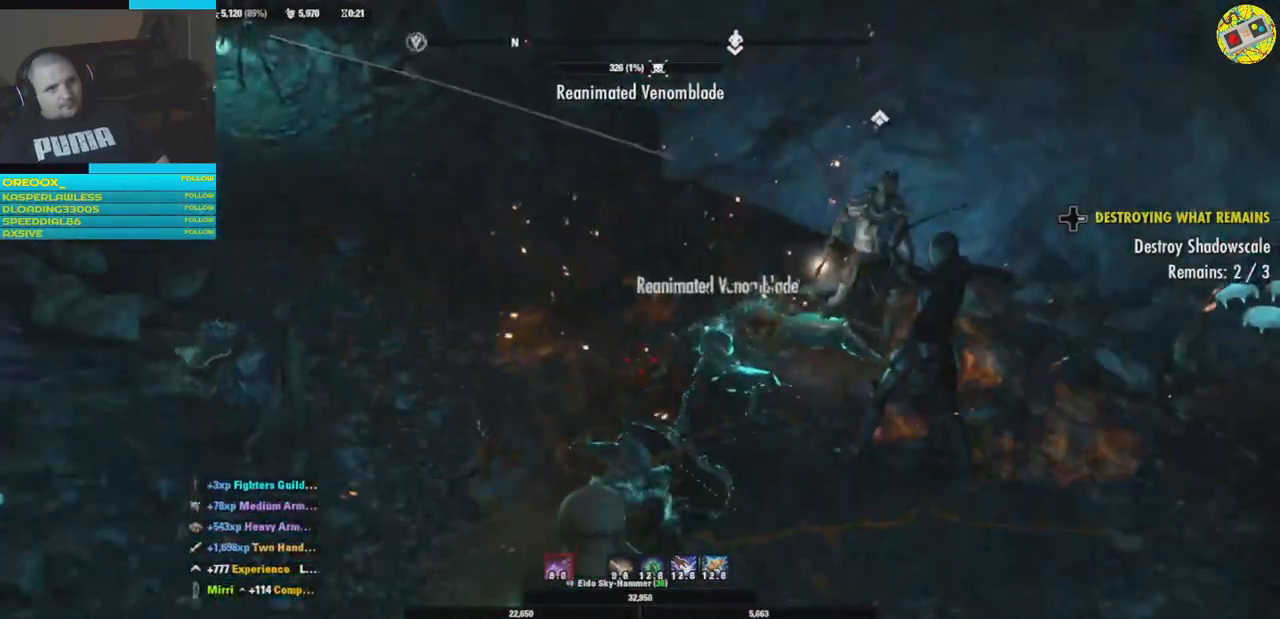
{"buttons": [], "left_stick": "up", "right_stick": "center", "events": [[117, "right_stick", "center"], [317, "left_stick", "up"]]}
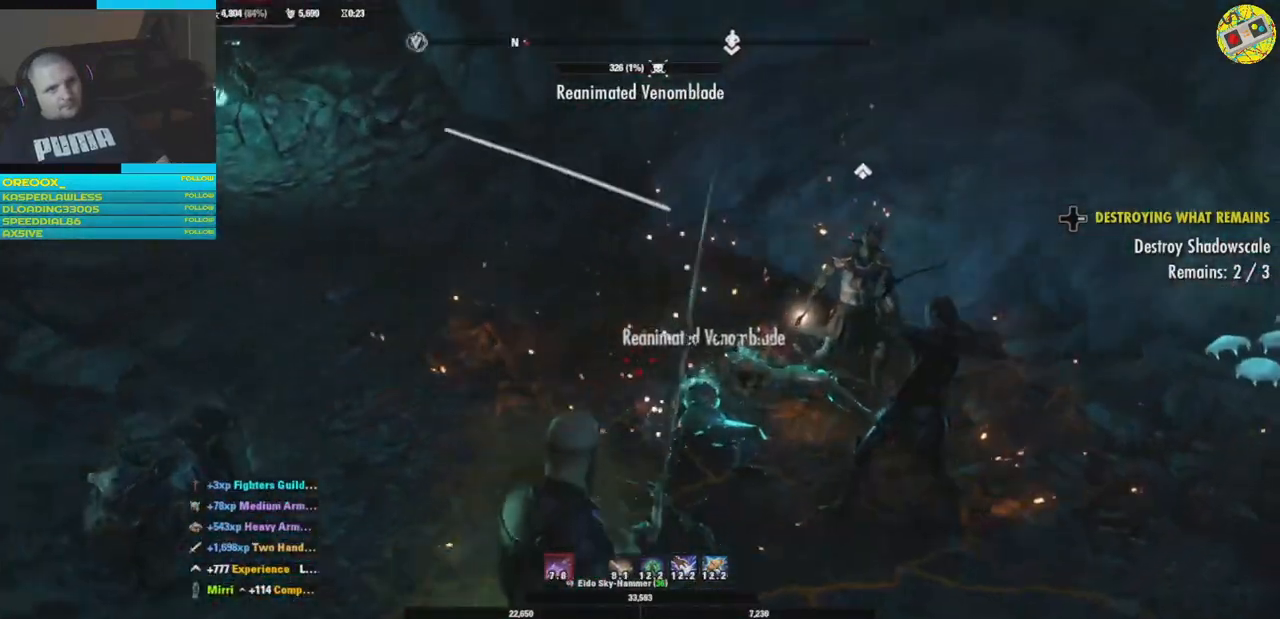
{"buttons": [], "left_stick": "up", "right_stick": "left", "events": [[216, "right_stick", "up-left"], [467, "right_stick", "left"]]}
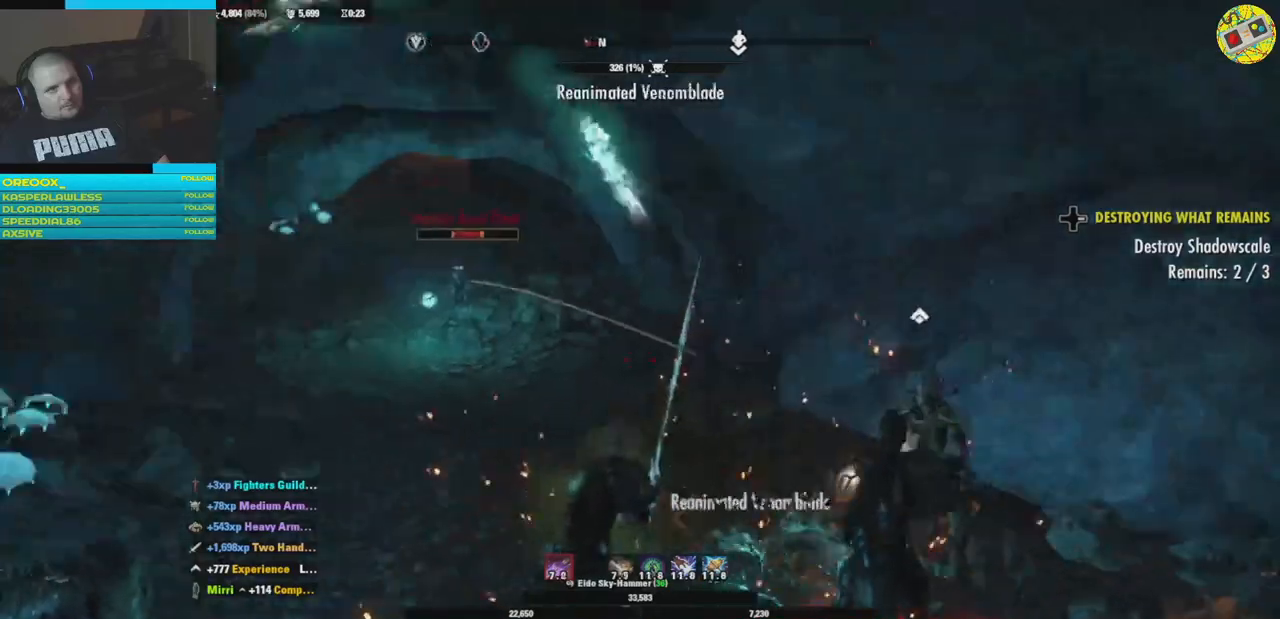
{"buttons": [], "left_stick": "up", "right_stick": "center", "events": [[250, "right_stick", "center"]]}
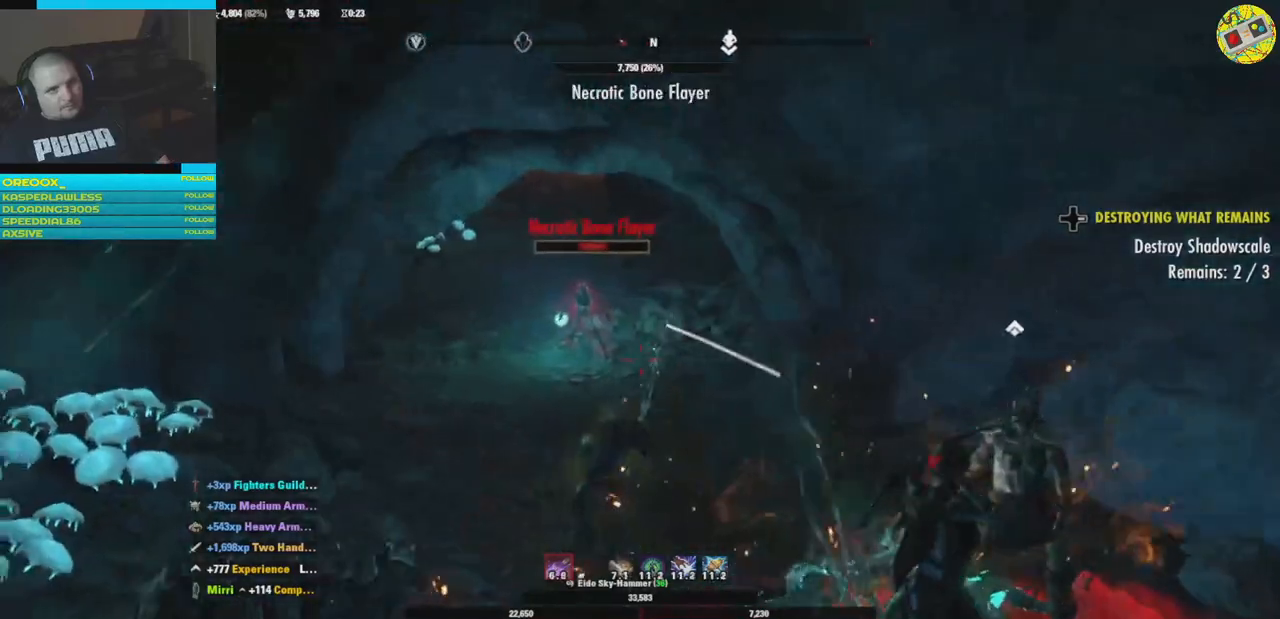
{"buttons": [], "left_stick": "up", "right_stick": "center", "events": [[166, "R1", "down"], [283, "R1", "up"]]}
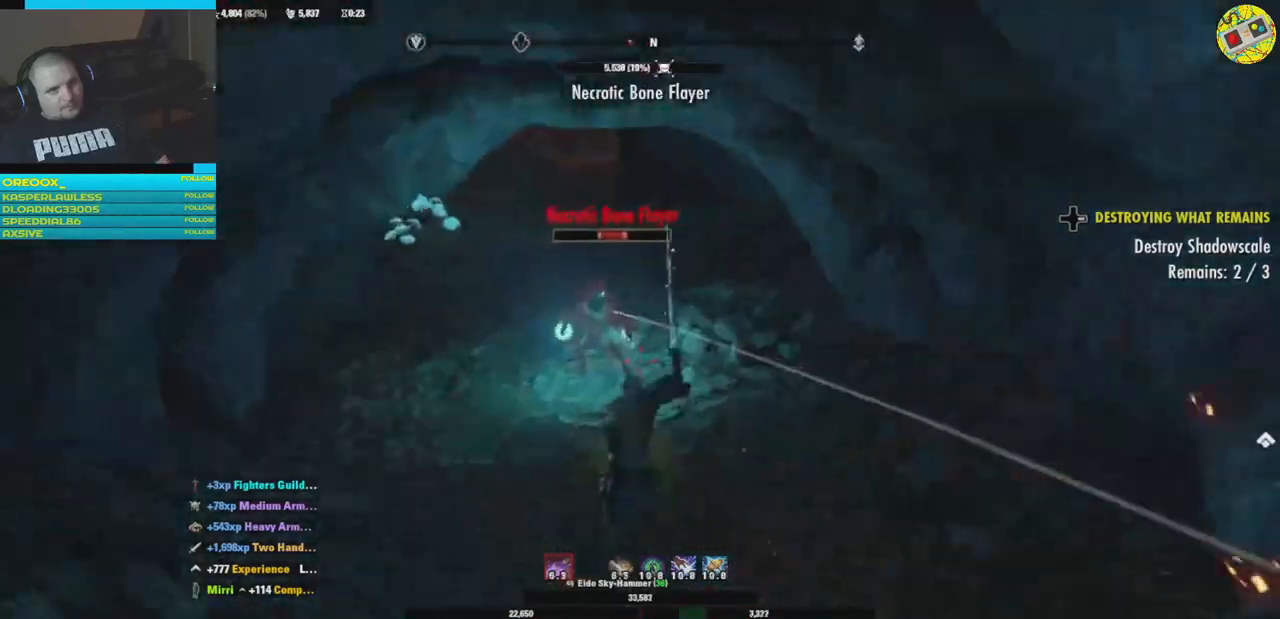
{"buttons": [], "left_stick": "down", "right_stick": "center", "events": [[267, "left_stick", "up-left"], [400, "left_stick", "down"]]}
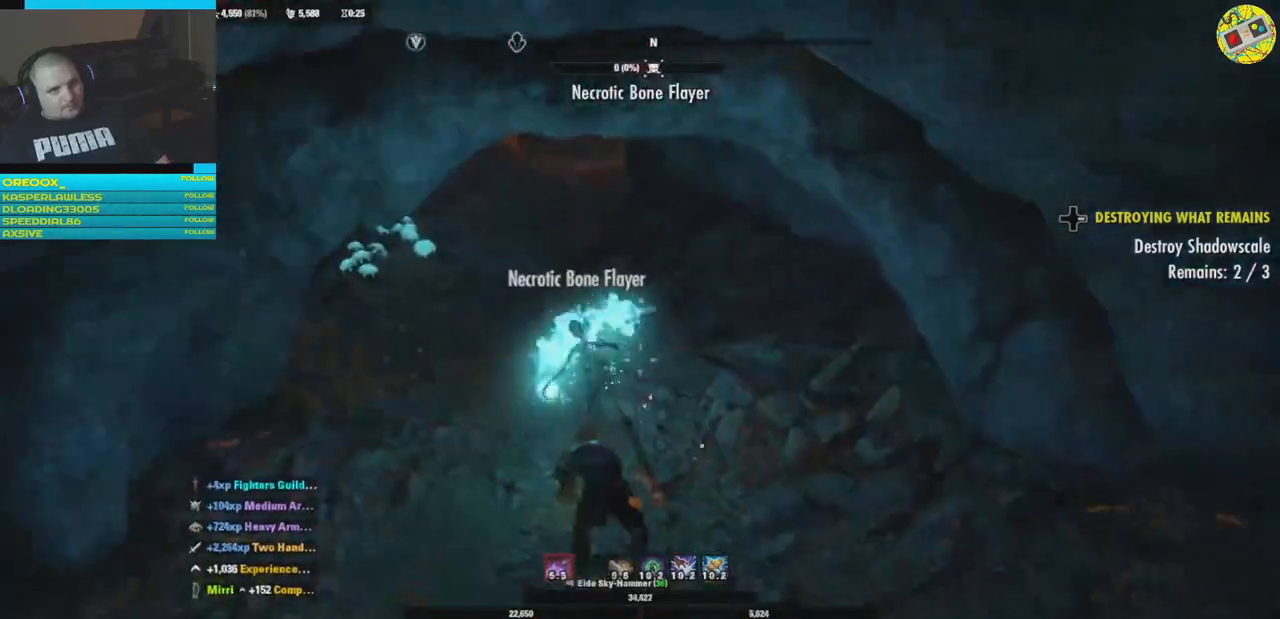
{"buttons": [], "left_stick": "down", "right_stick": "right", "events": [[433, "right_stick", "right"]]}
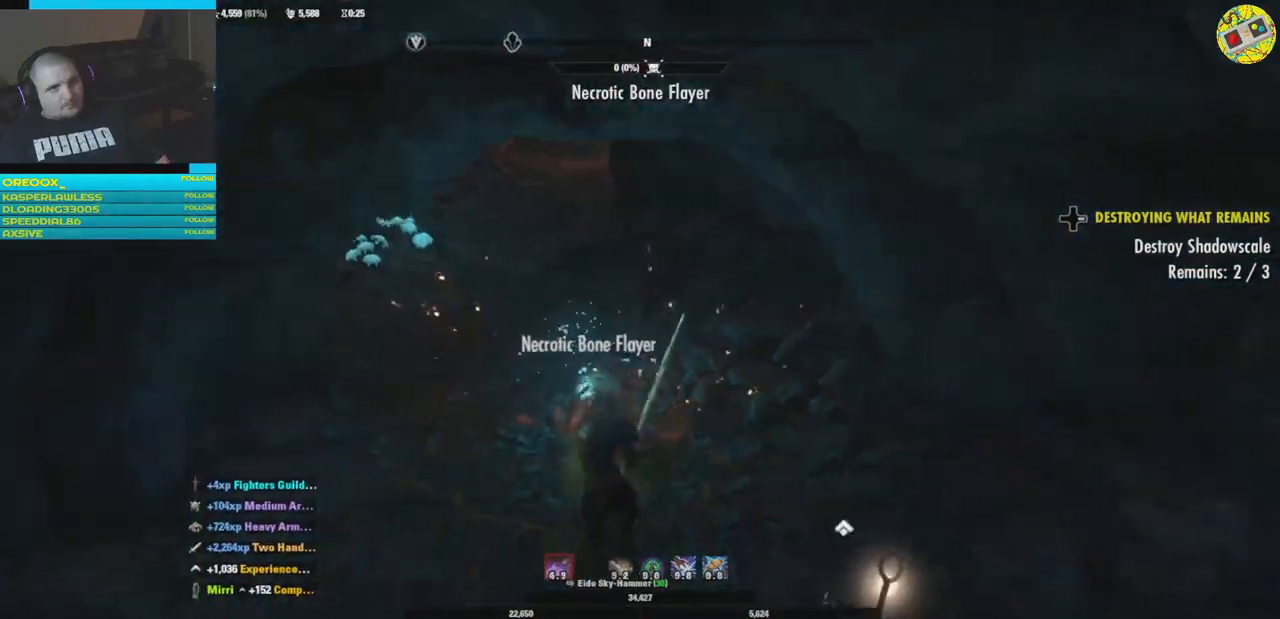
{"buttons": [], "left_stick": "up-right", "right_stick": "right", "events": [[167, "left_stick", "down-right"], [334, "left_stick", "right"], [434, "left_stick", "up-right"]]}
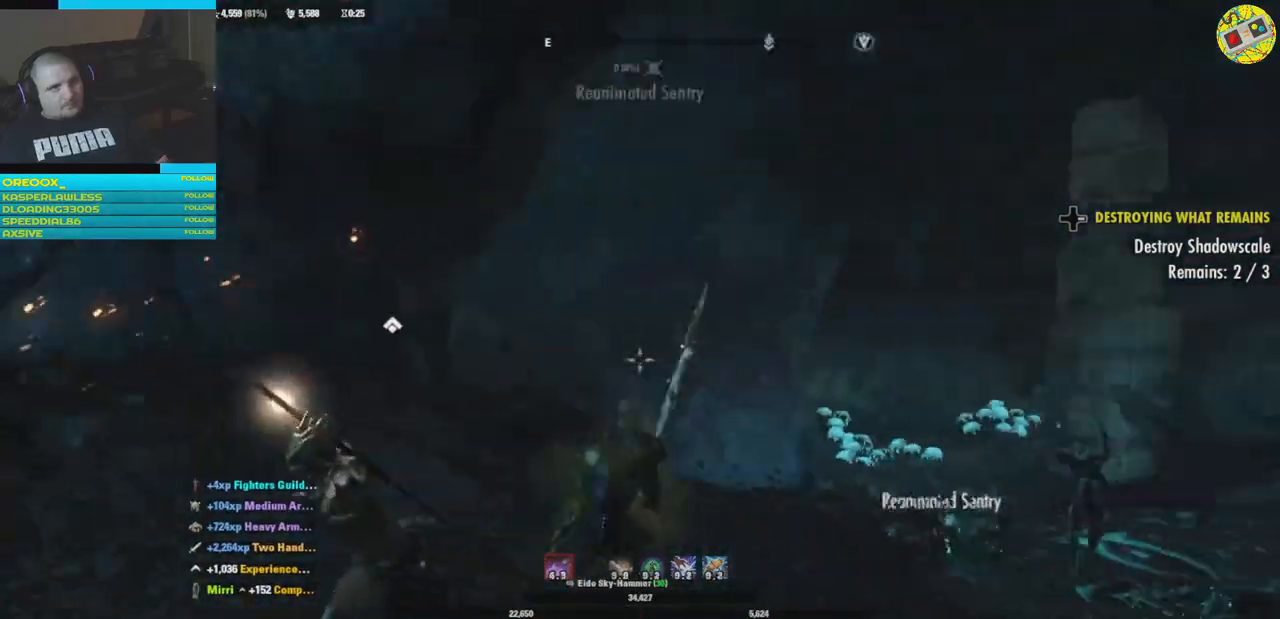
{"buttons": [], "left_stick": "up-right", "right_stick": "center", "events": [[150, "right_stick", "down"], [367, "right_stick", "center"]]}
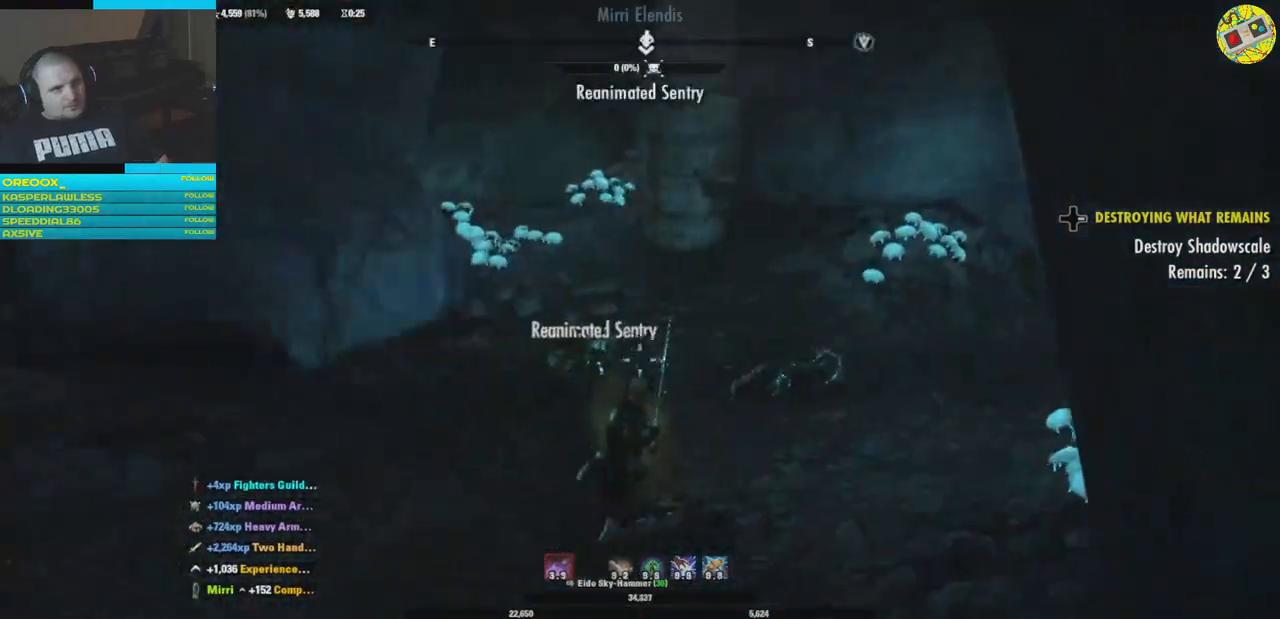
{"buttons": [], "left_stick": "up", "right_stick": "up-right", "events": [[167, "left_stick", "up"], [417, "right_stick", "right"], [467, "right_stick", "up-right"]]}
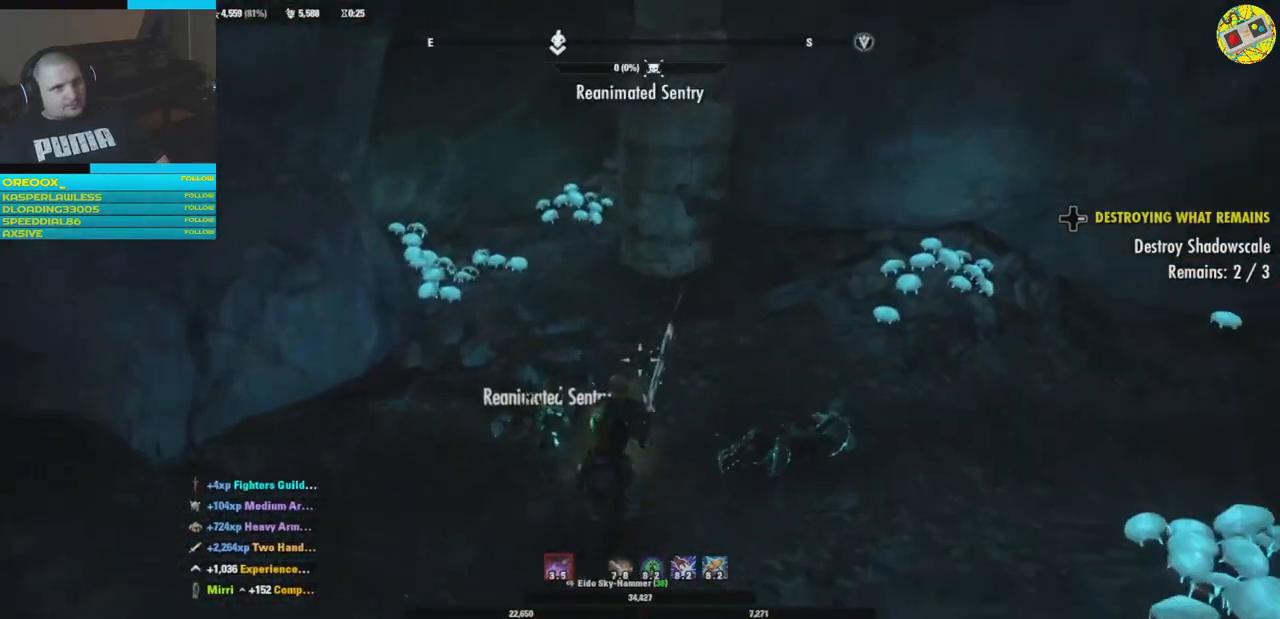
{"buttons": [], "left_stick": "up", "right_stick": "down-right", "events": [[150, "right_stick", "center"], [283, "right_stick", "down-right"]]}
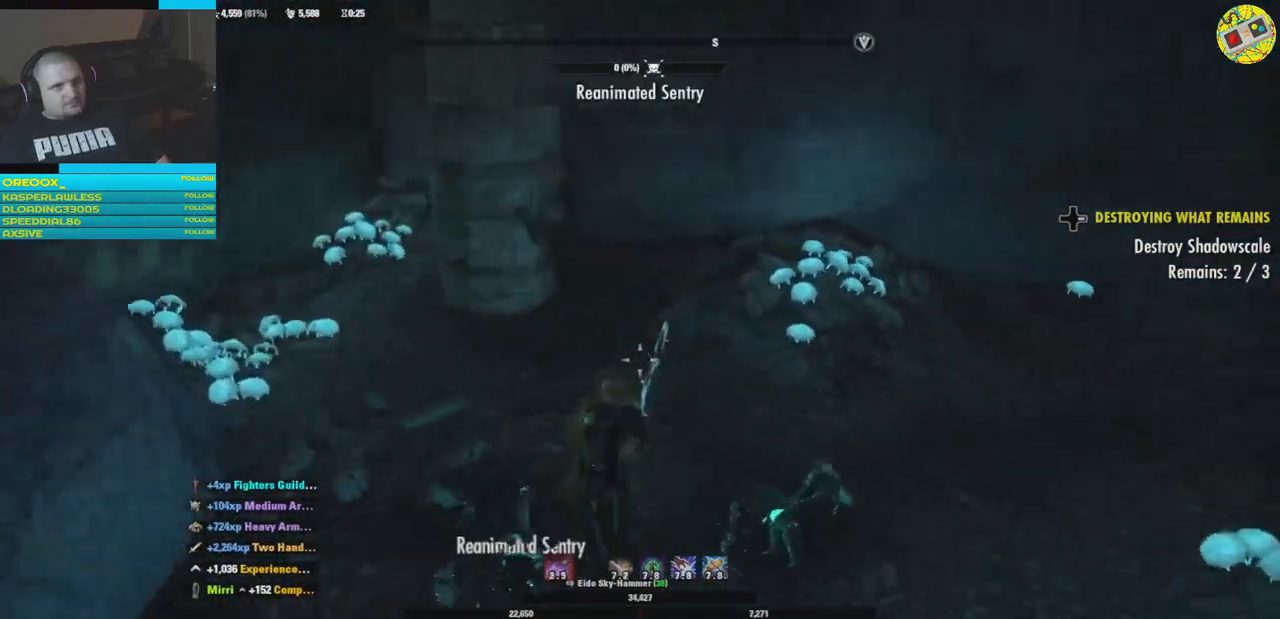
{"buttons": ["SELECT"], "left_stick": "center", "right_stick": "center", "events": [[50, "left_stick", "center"], [83, "right_stick", "right"], [184, "right_stick", "center"], [450, "SELECT", "down"]]}
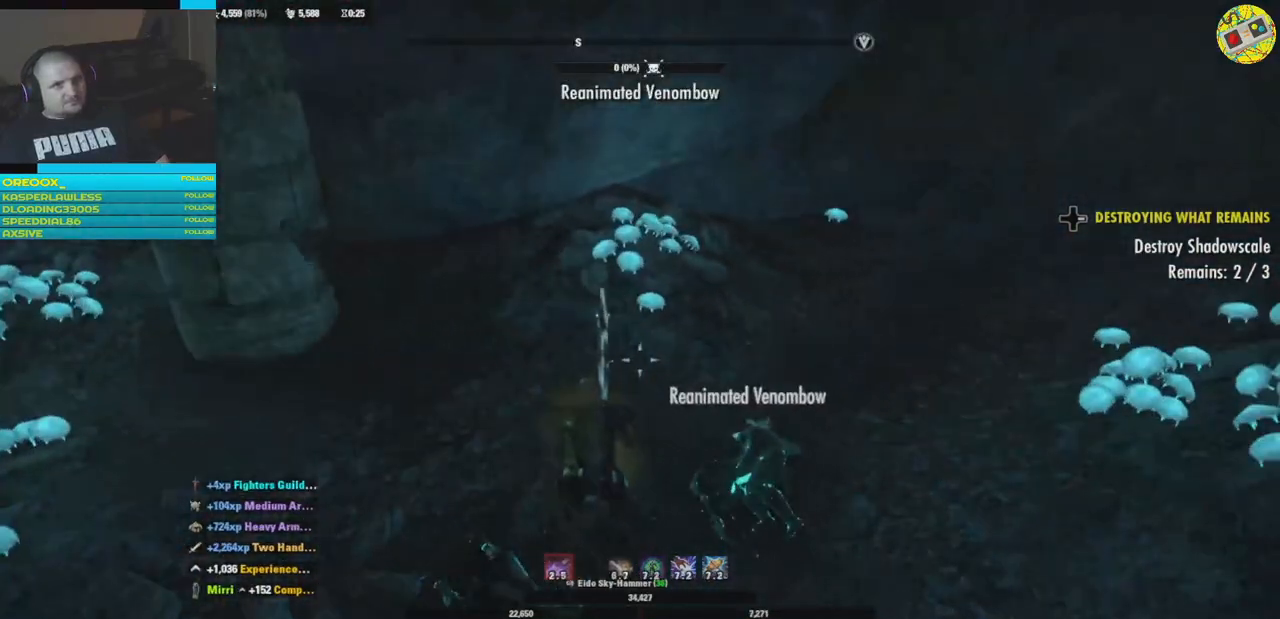
{"buttons": [], "left_stick": "center", "right_stick": "center", "events": [[33, "SELECT", "up"]]}
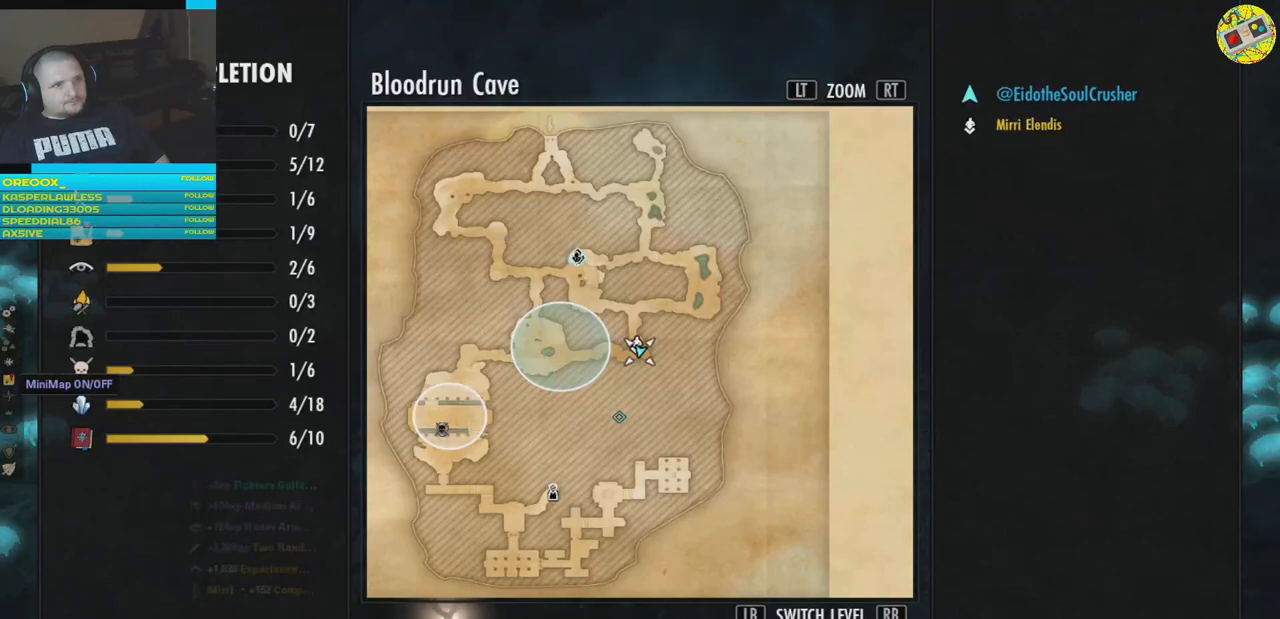
{"buttons": ["B"], "left_stick": "center", "right_stick": "center", "events": [[434, "B", "down"]]}
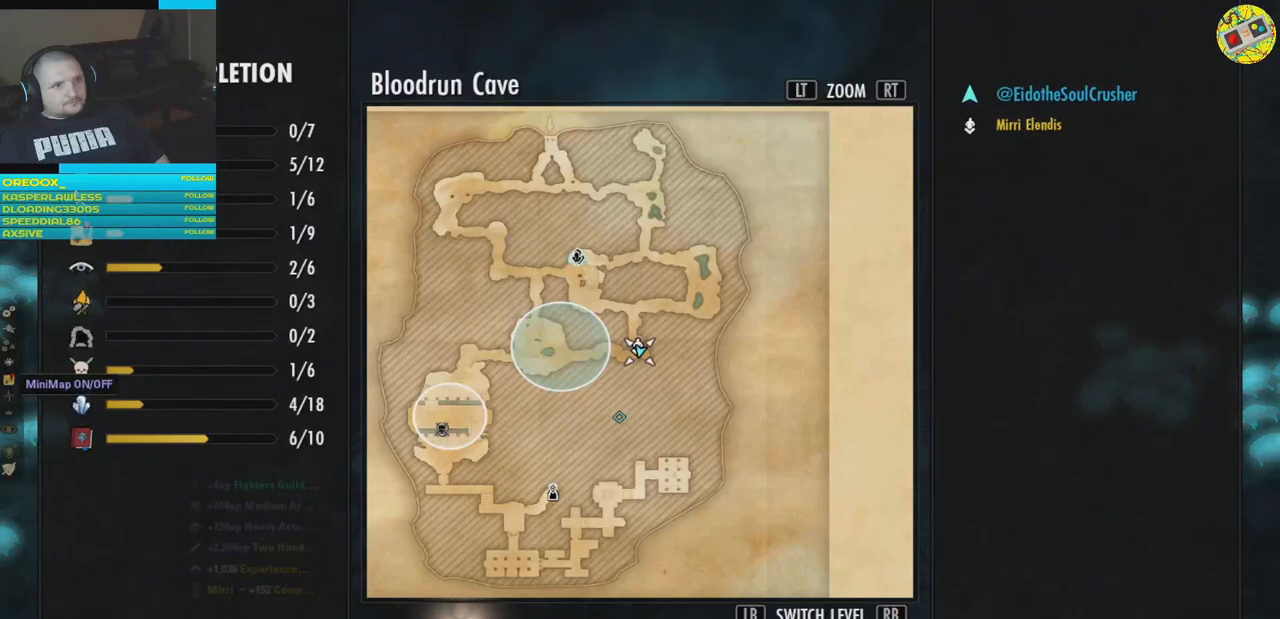
{"buttons": [], "left_stick": "up", "right_stick": "up-right", "events": [[16, "B", "up"], [283, "left_stick", "up"], [333, "right_stick", "right"], [450, "right_stick", "up-right"]]}
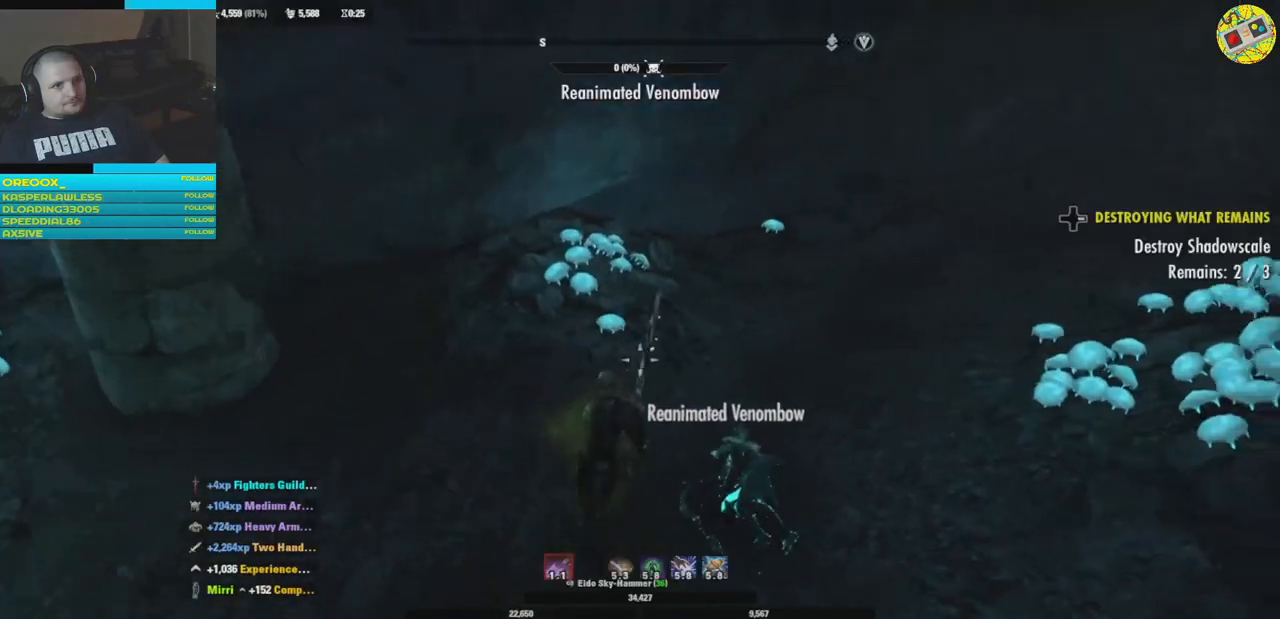
{"buttons": [], "left_stick": "up", "right_stick": "up-right", "events": []}
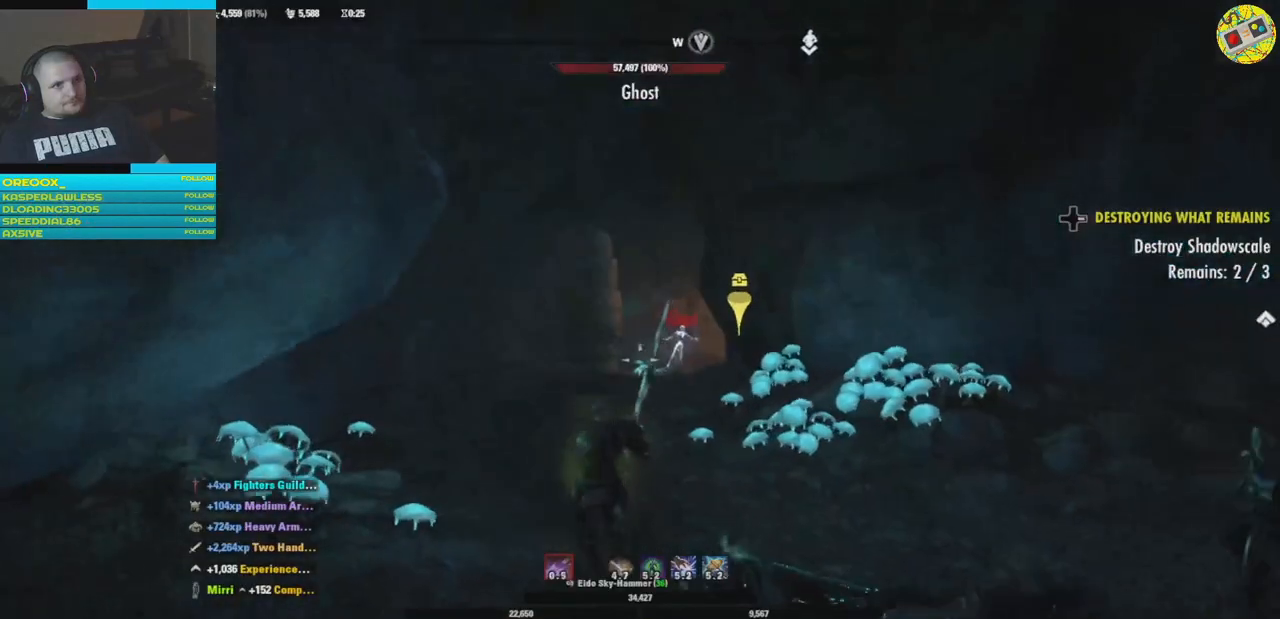
{"buttons": [], "left_stick": "center", "right_stick": "center", "events": [[17, "right_stick", "center"], [167, "left_stick", "center"]]}
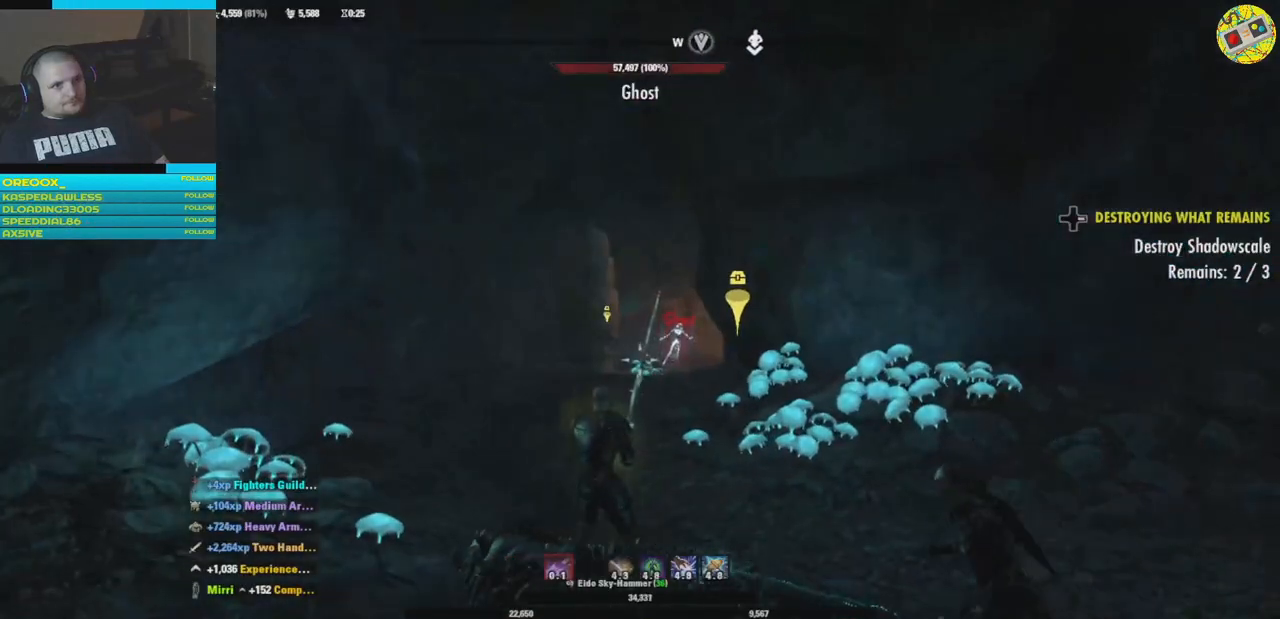
{"buttons": [], "left_stick": "center", "right_stick": "center", "events": []}
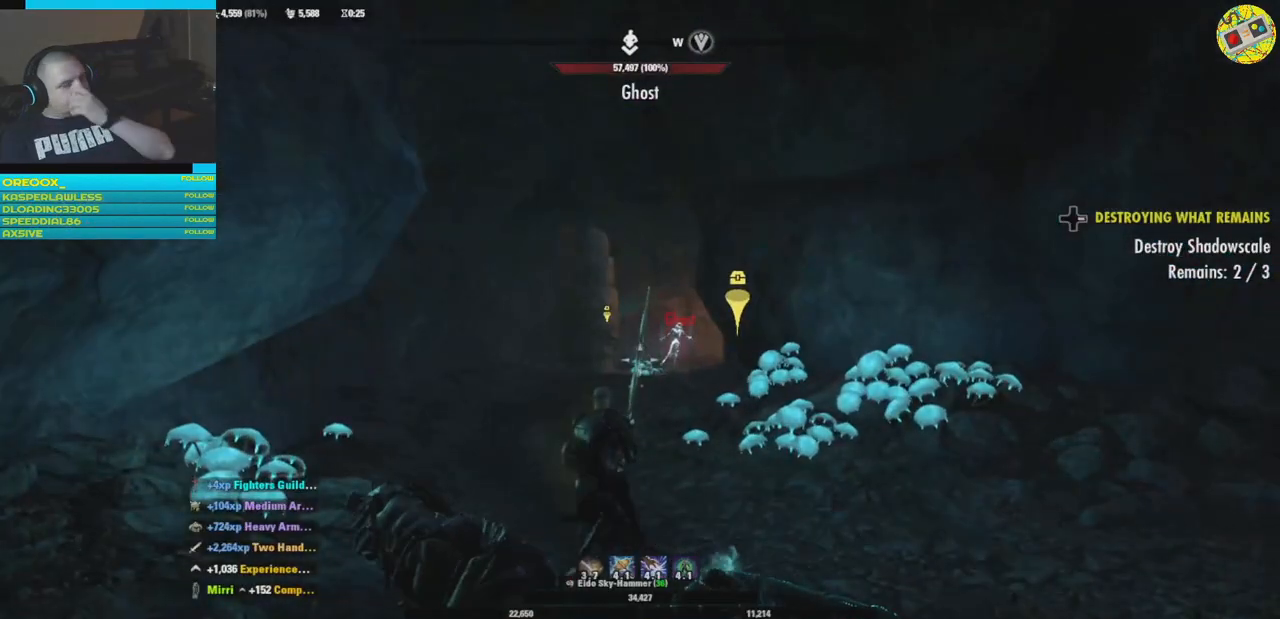
{"buttons": [], "left_stick": "center", "right_stick": "center", "events": []}
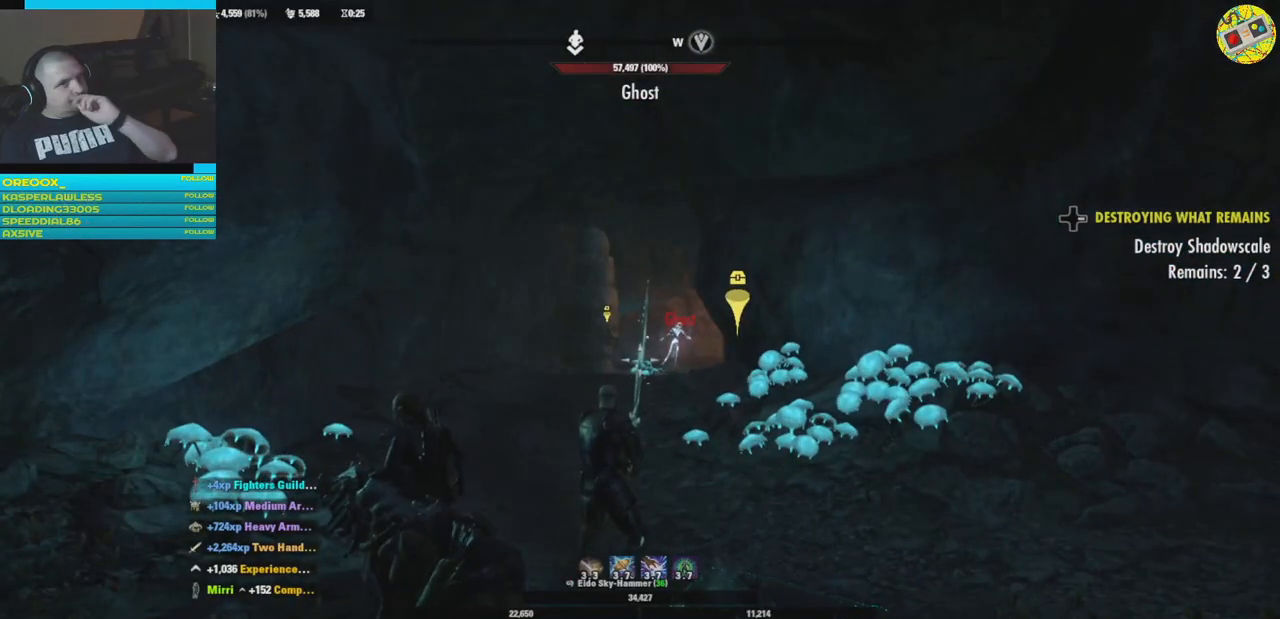
{"buttons": [], "left_stick": "center", "right_stick": "center", "events": []}
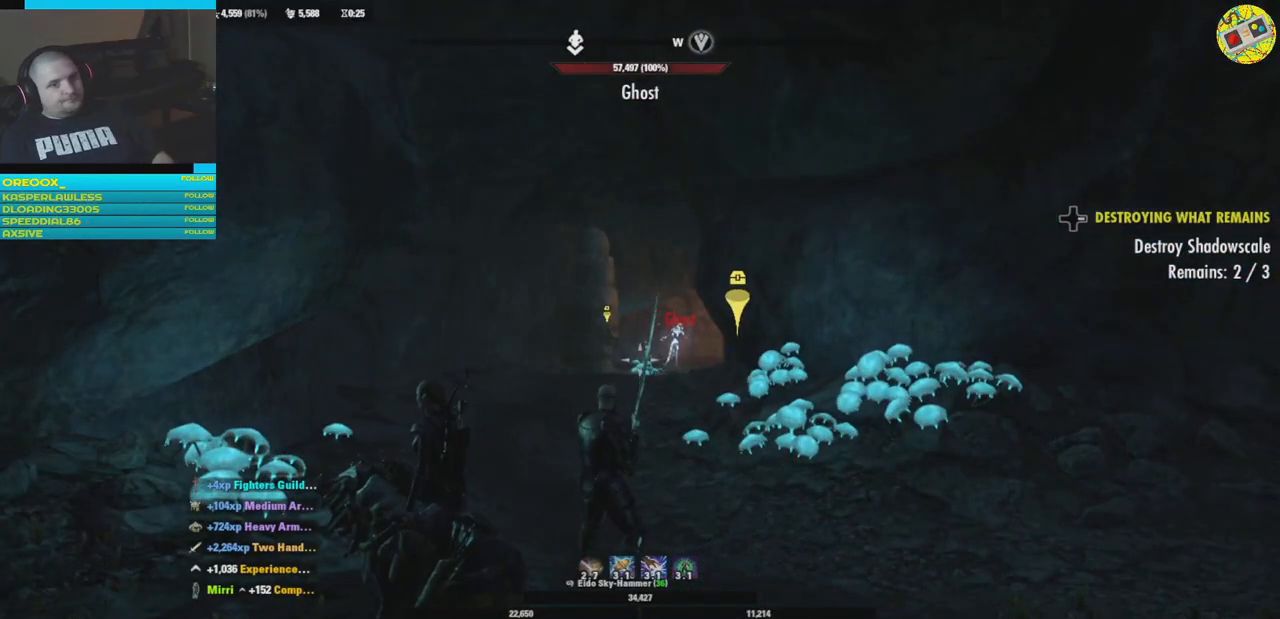
{"buttons": [], "left_stick": "center", "right_stick": "center", "events": [[317, "left_stick", "up"], [500, "left_stick", "center"]]}
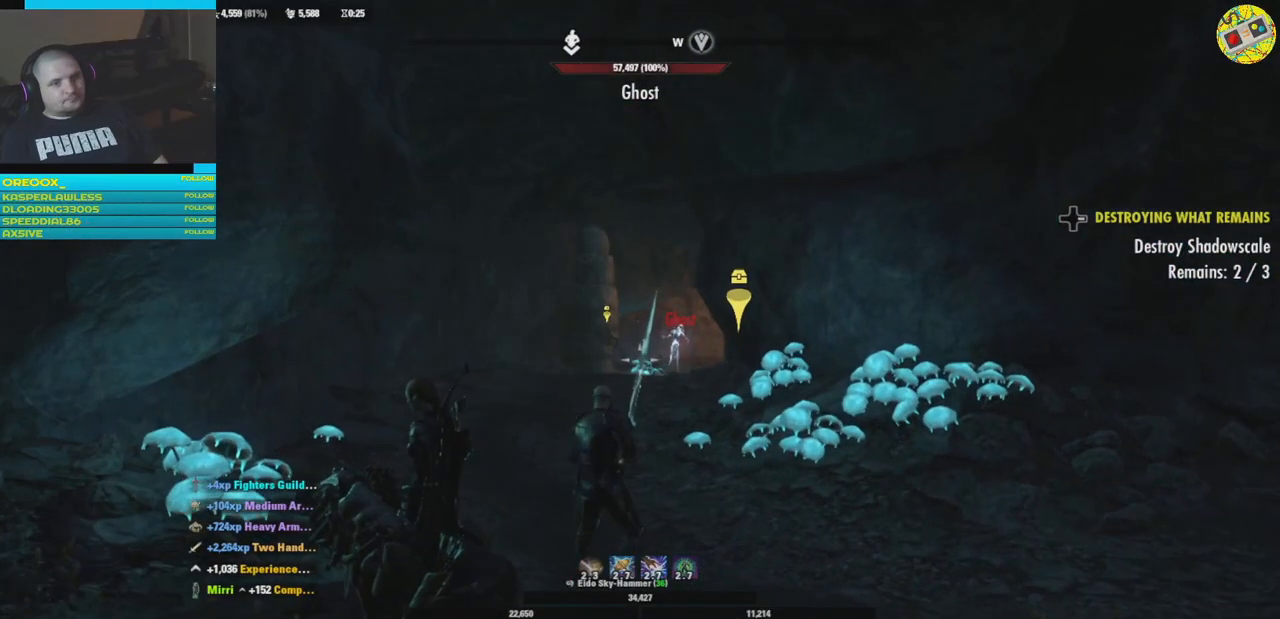
{"buttons": [], "left_stick": "up", "right_stick": "center", "events": [[217, "left_stick", "up"]]}
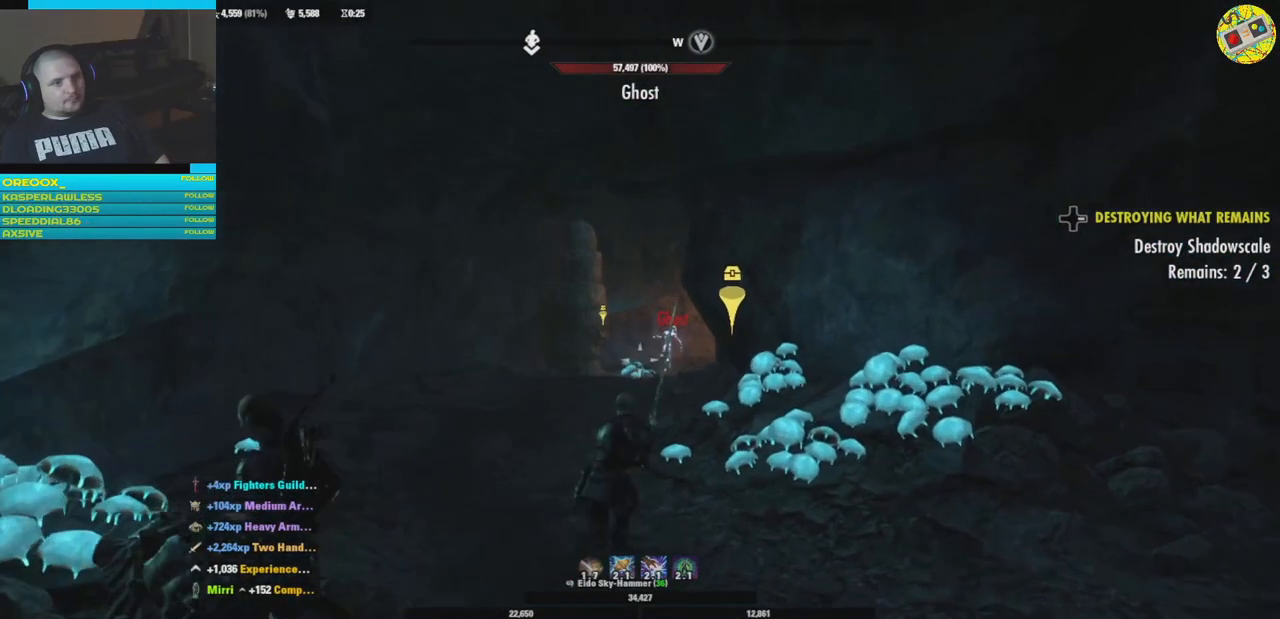
{"buttons": [], "left_stick": "up", "right_stick": "center", "events": []}
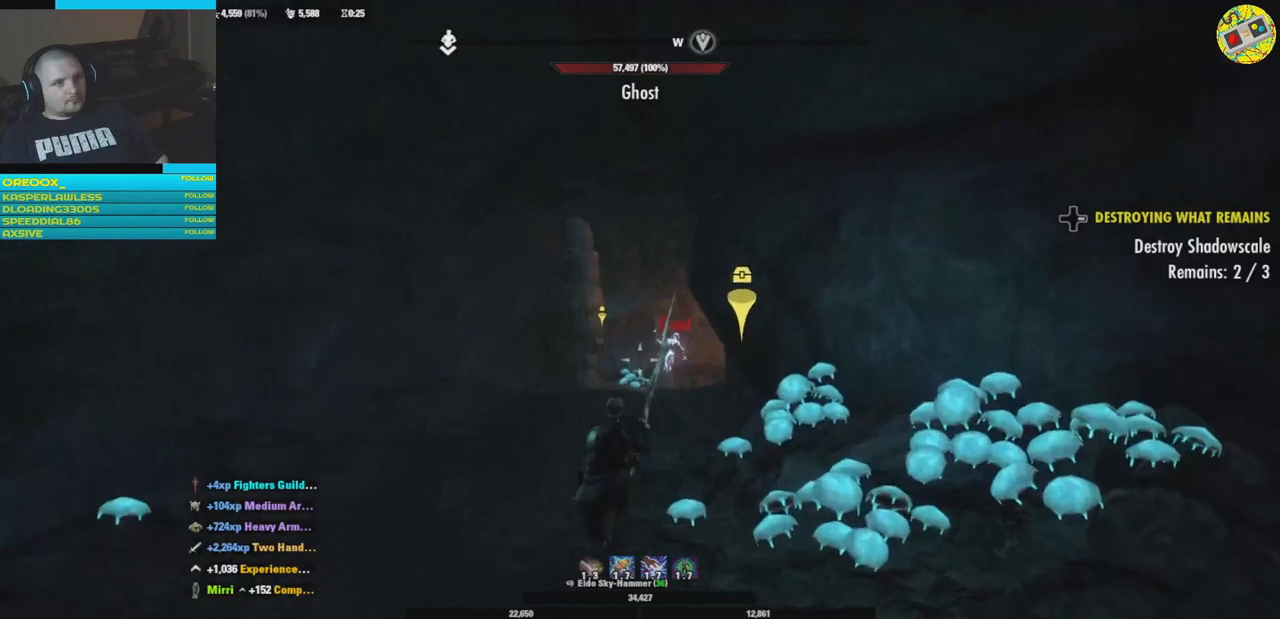
{"buttons": ["R1"], "left_stick": "up", "right_stick": "down", "events": [[50, "right_stick", "down"], [467, "R1", "down"]]}
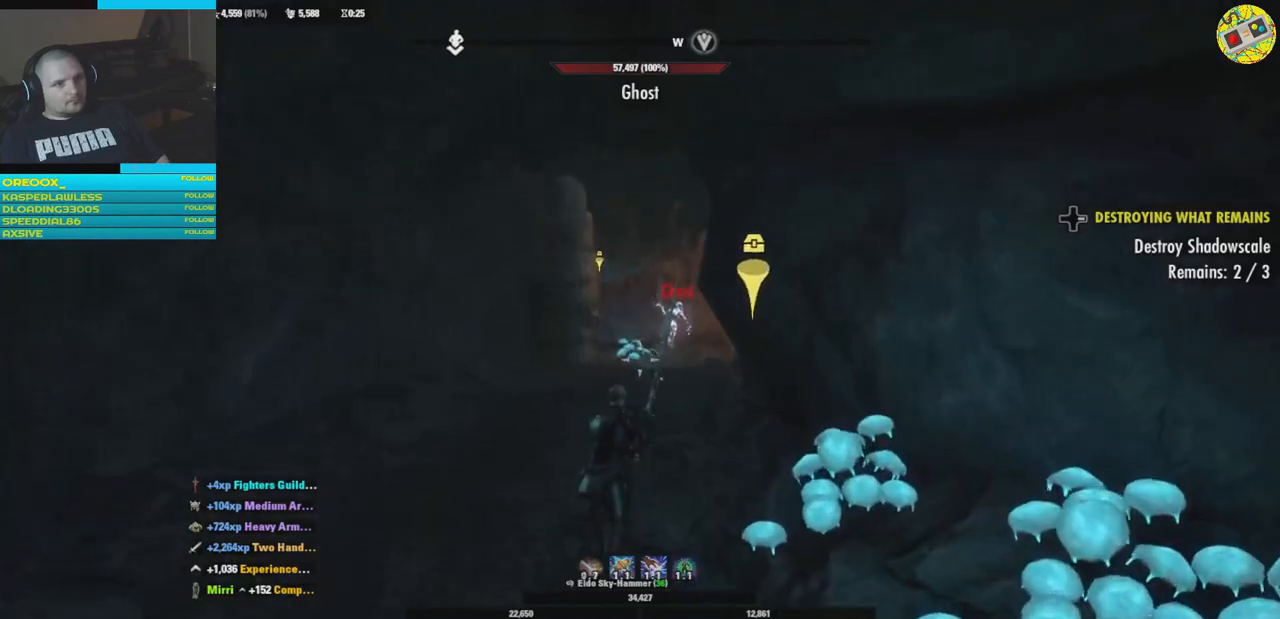
{"buttons": [], "left_stick": "up", "right_stick": "center", "events": [[33, "R1", "up"], [117, "right_stick", "center"]]}